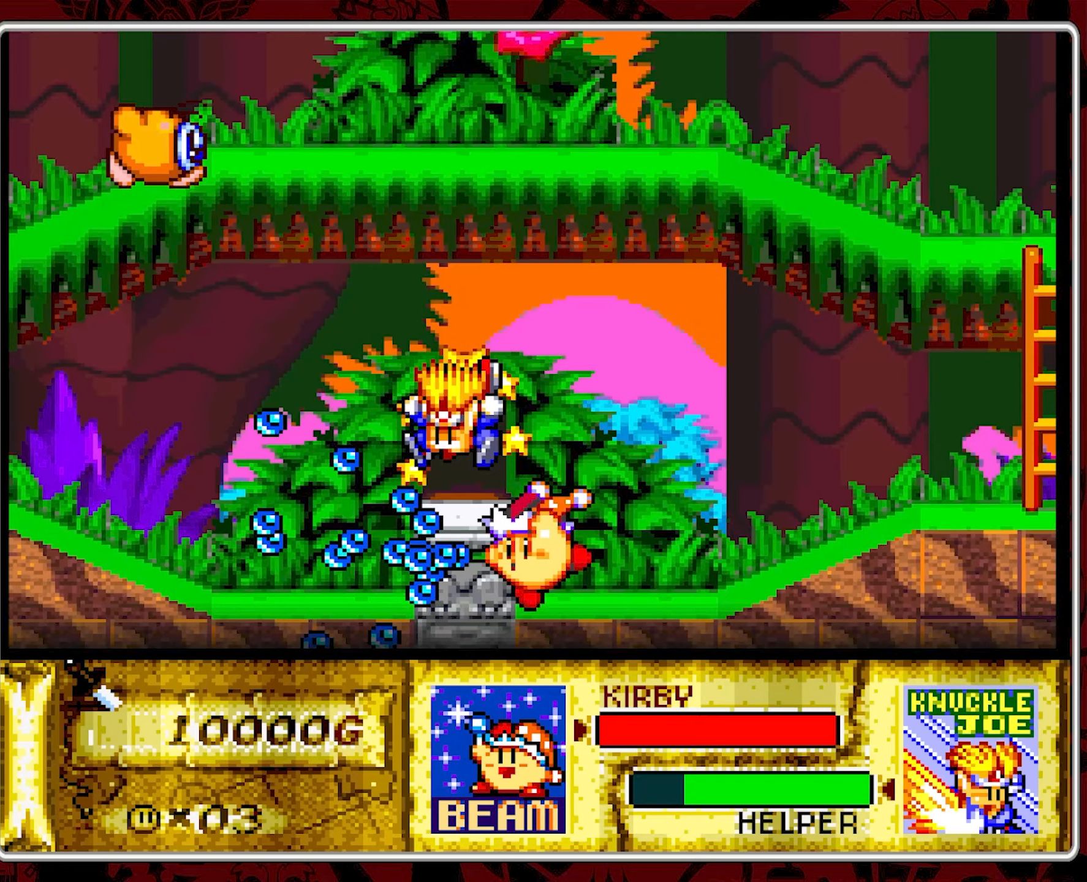
Gameplay with a controller (Nintendo layout); each line is a JSON object with the inputs held at the frame after it. "events" lists button and stick changes between this image and that frame as [ms after this image, input, new state], when the widget could be followed in between. Not read: L3 R3.
{"buttons": ["B", "DPAD_LEFT"], "events": [[67, "B", "down"], [167, "B", "up"], [283, "DPAD_LEFT", "down"], [467, "B", "down"]]}
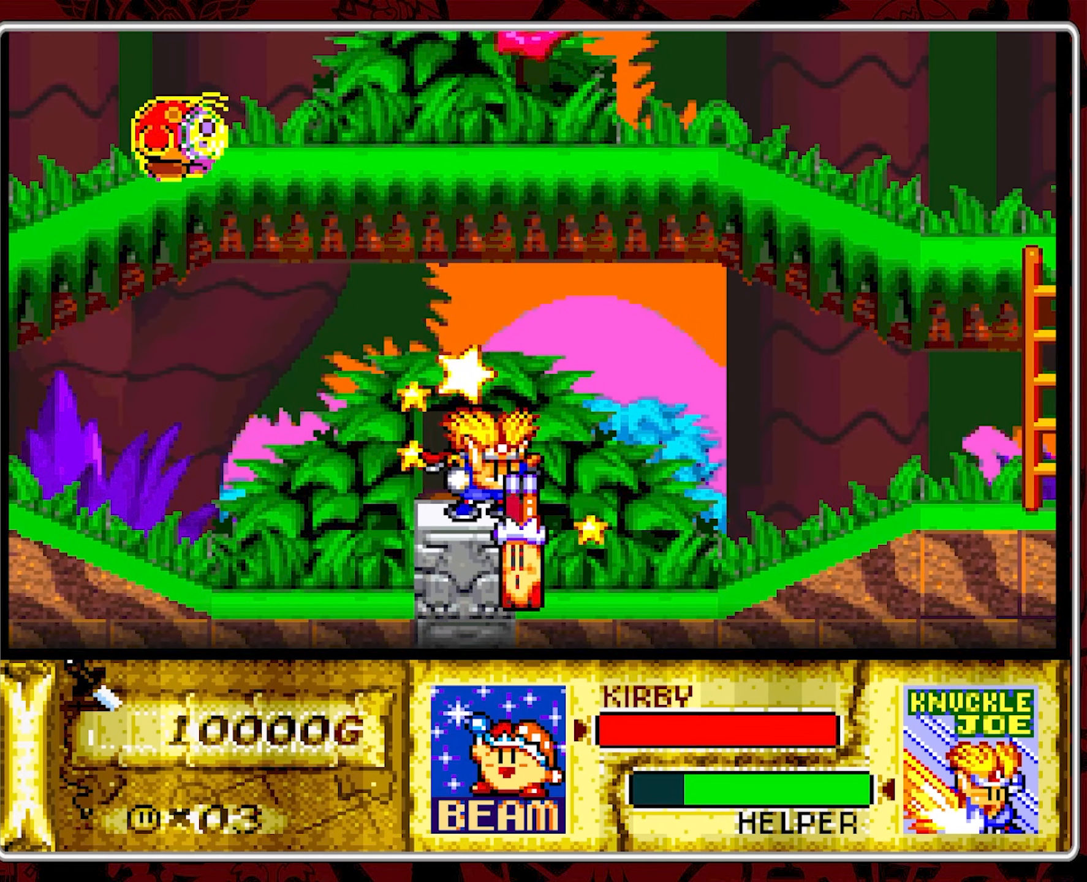
{"buttons": [], "events": [[16, "DPAD_LEFT", "up"], [100, "B", "up"], [216, "DPAD_LEFT", "down"], [433, "DPAD_LEFT", "up"]]}
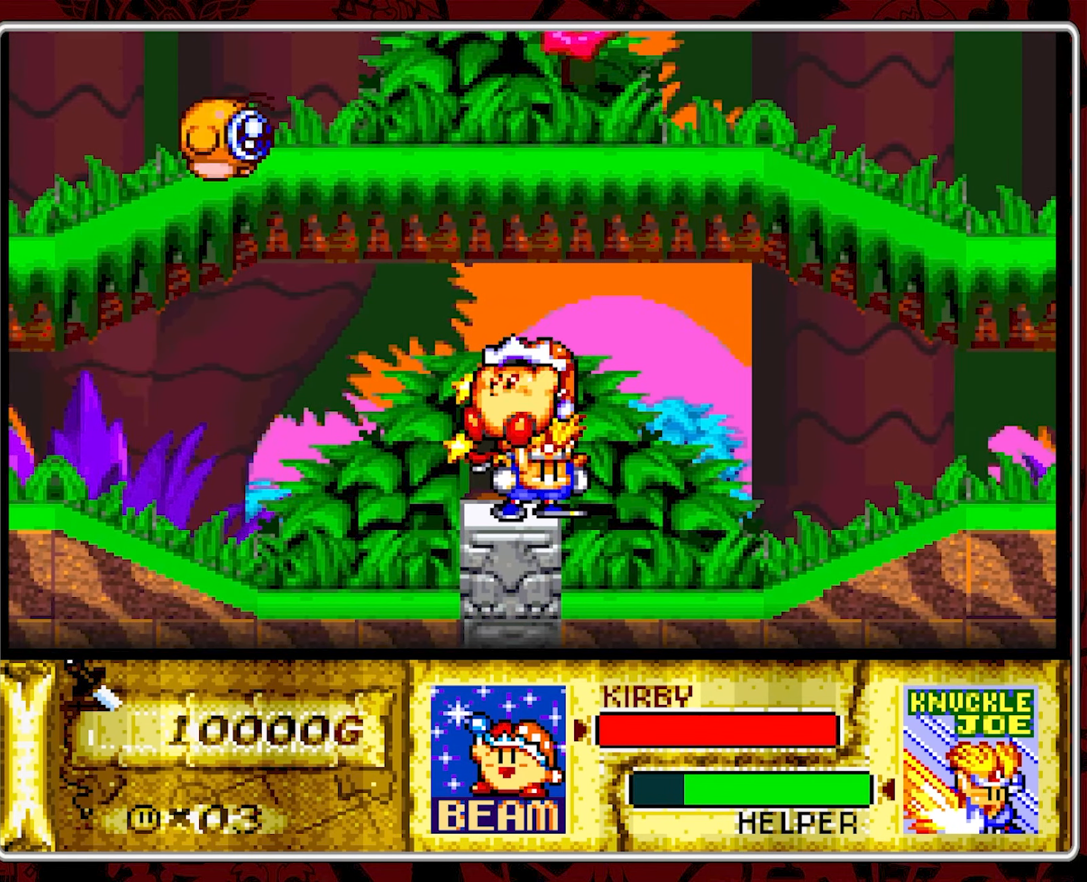
{"buttons": [], "events": [[116, "DPAD_RIGHT", "down"], [266, "DPAD_RIGHT", "up"], [266, "DPAD_UP", "down"], [400, "DPAD_UP", "up"]]}
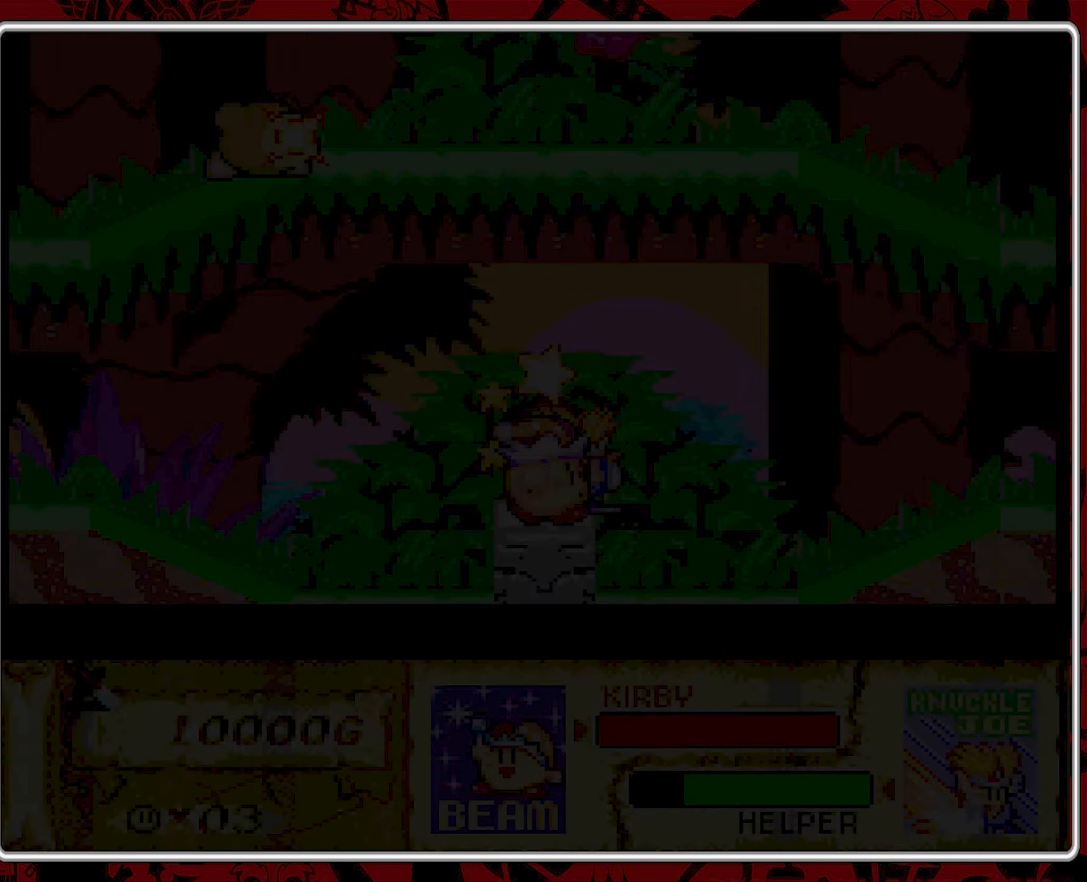
{"buttons": [], "events": []}
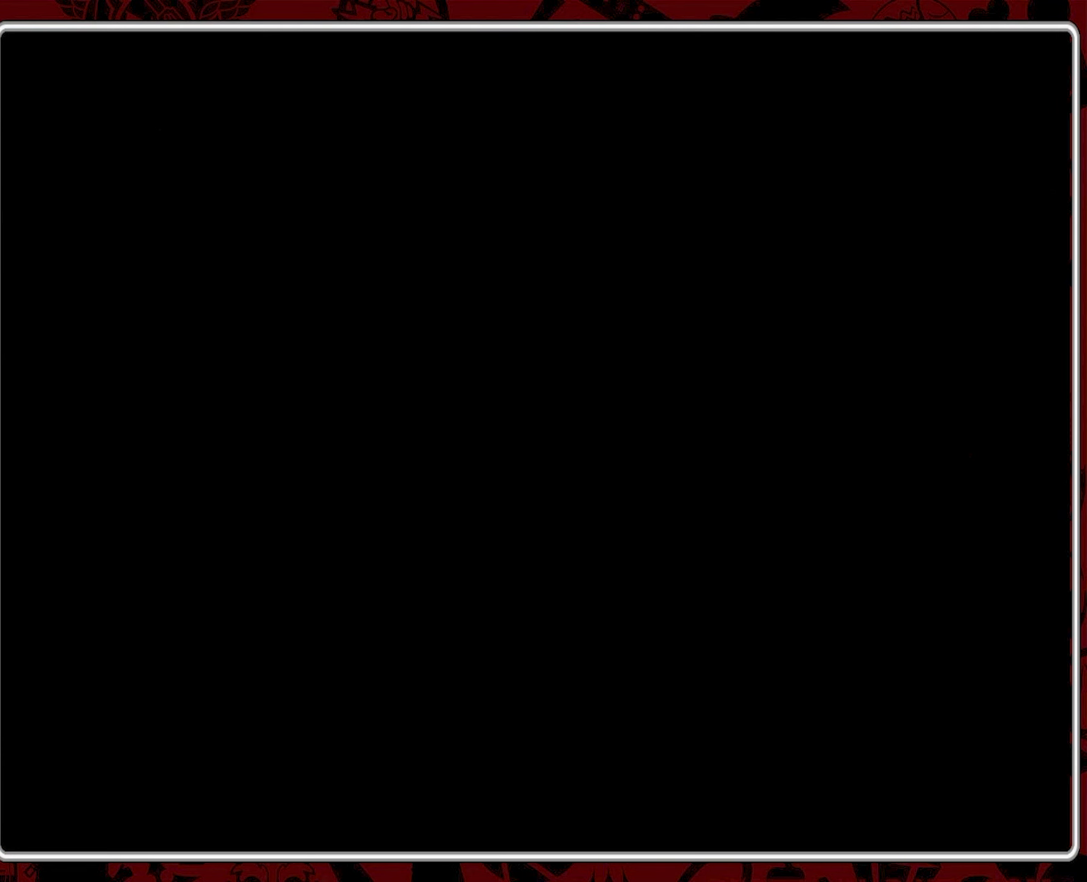
{"buttons": [], "events": []}
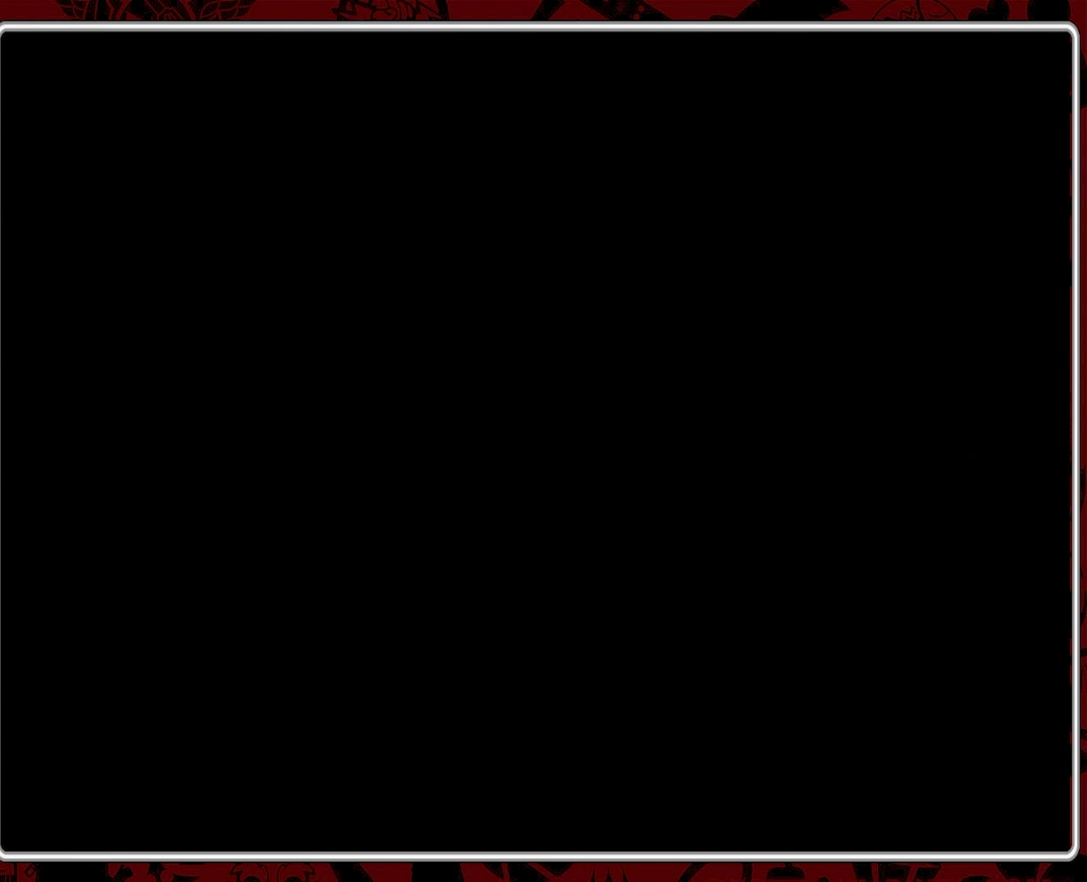
{"buttons": [], "events": []}
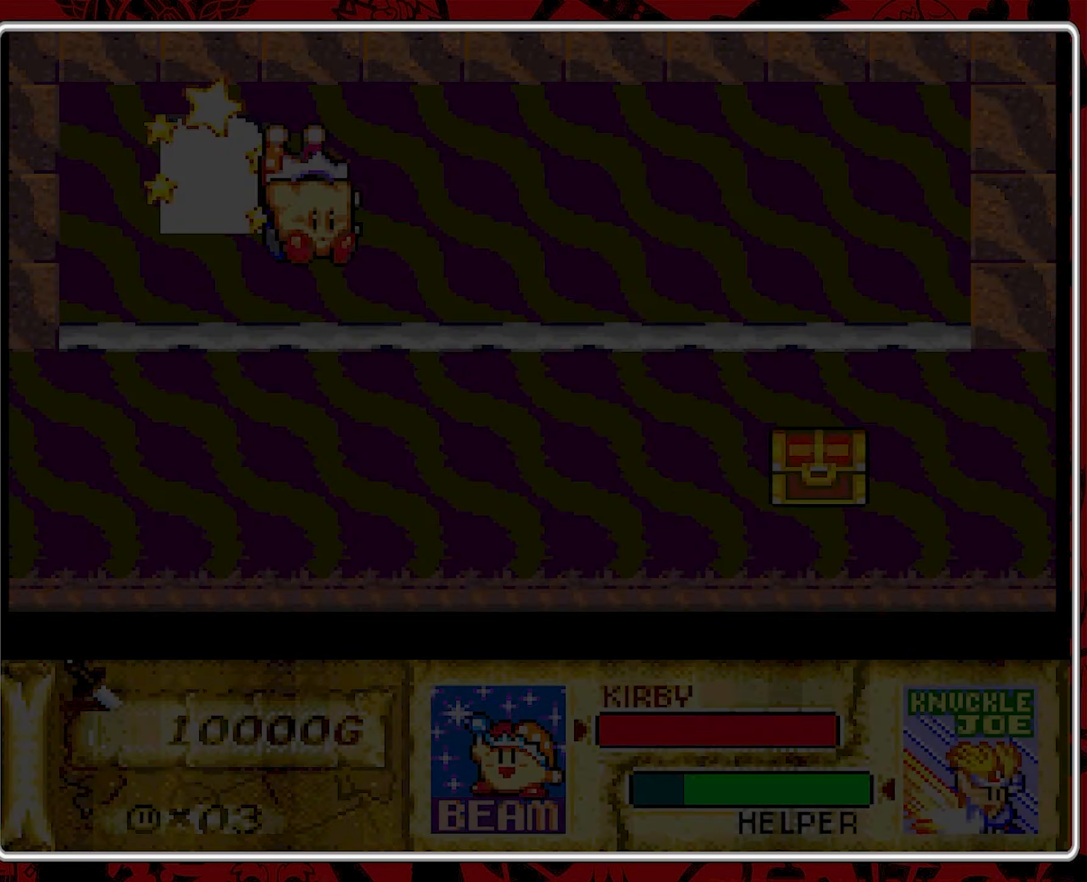
{"buttons": [], "events": []}
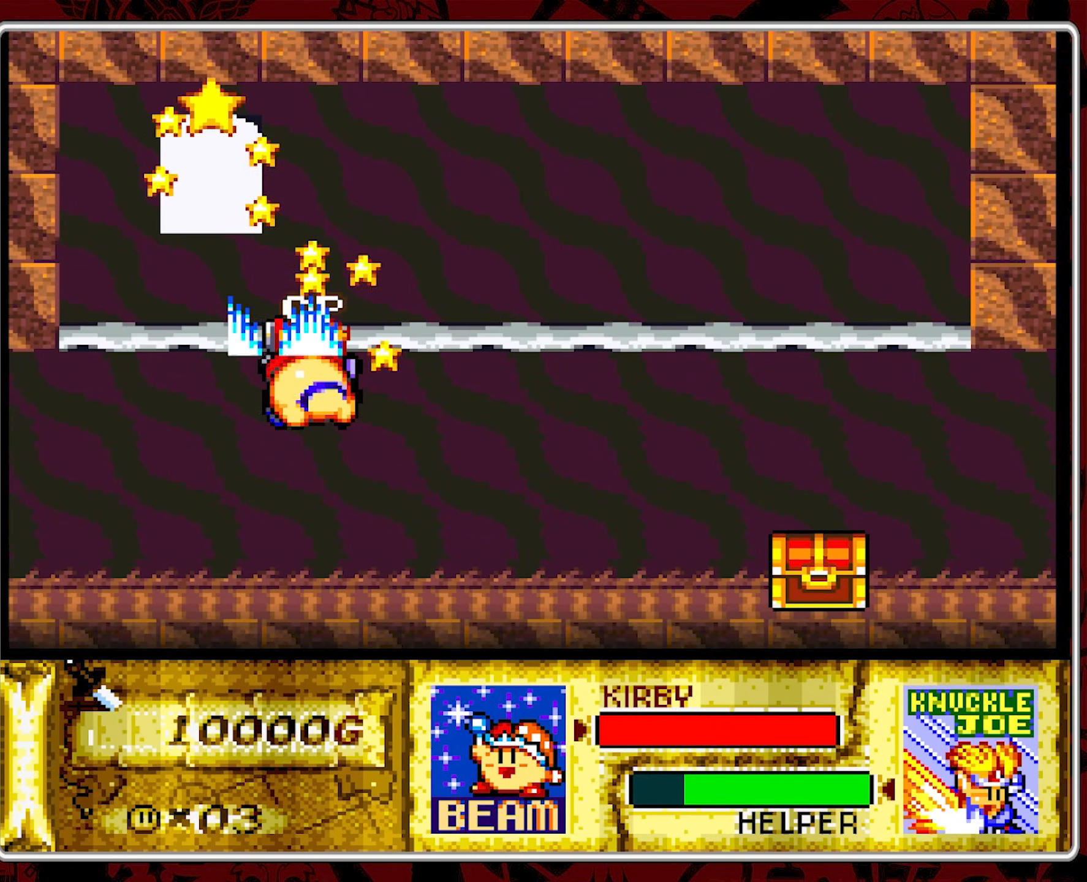
{"buttons": ["DPAD_RIGHT"], "events": [[66, "DPAD_RIGHT", "down"]]}
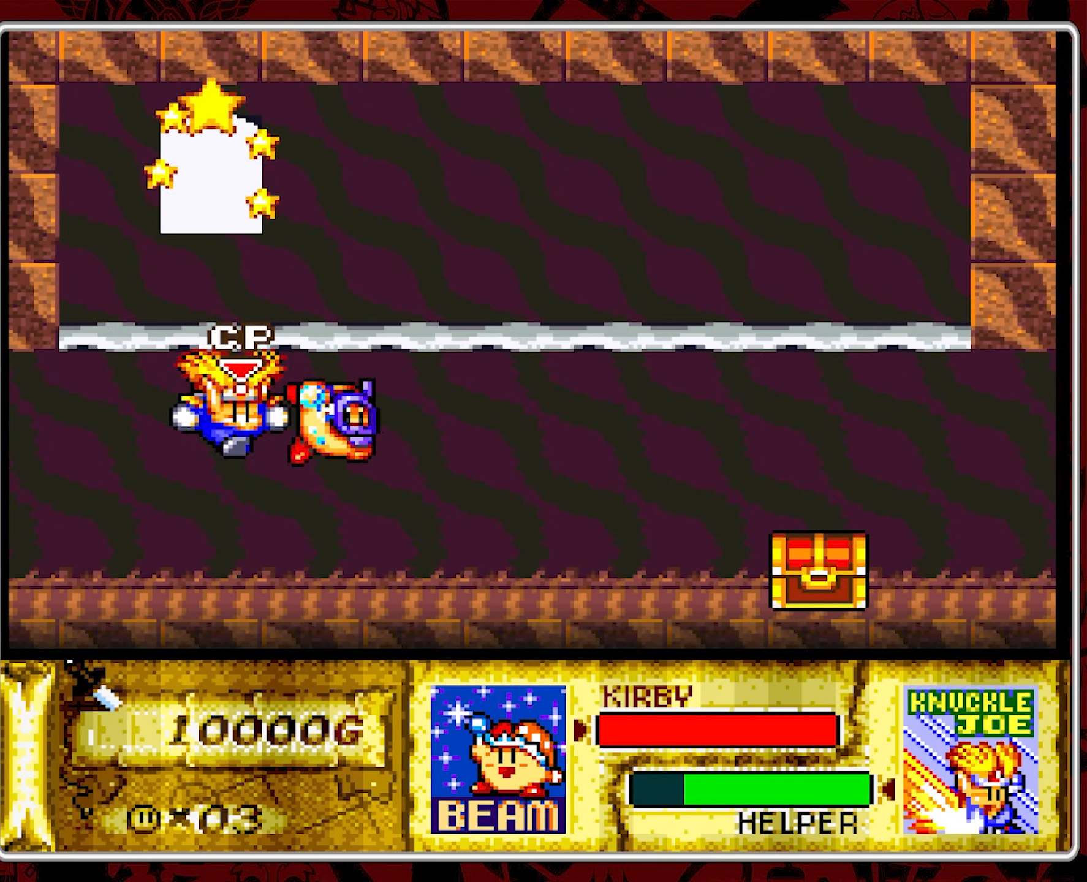
{"buttons": ["DPAD_RIGHT"], "events": []}
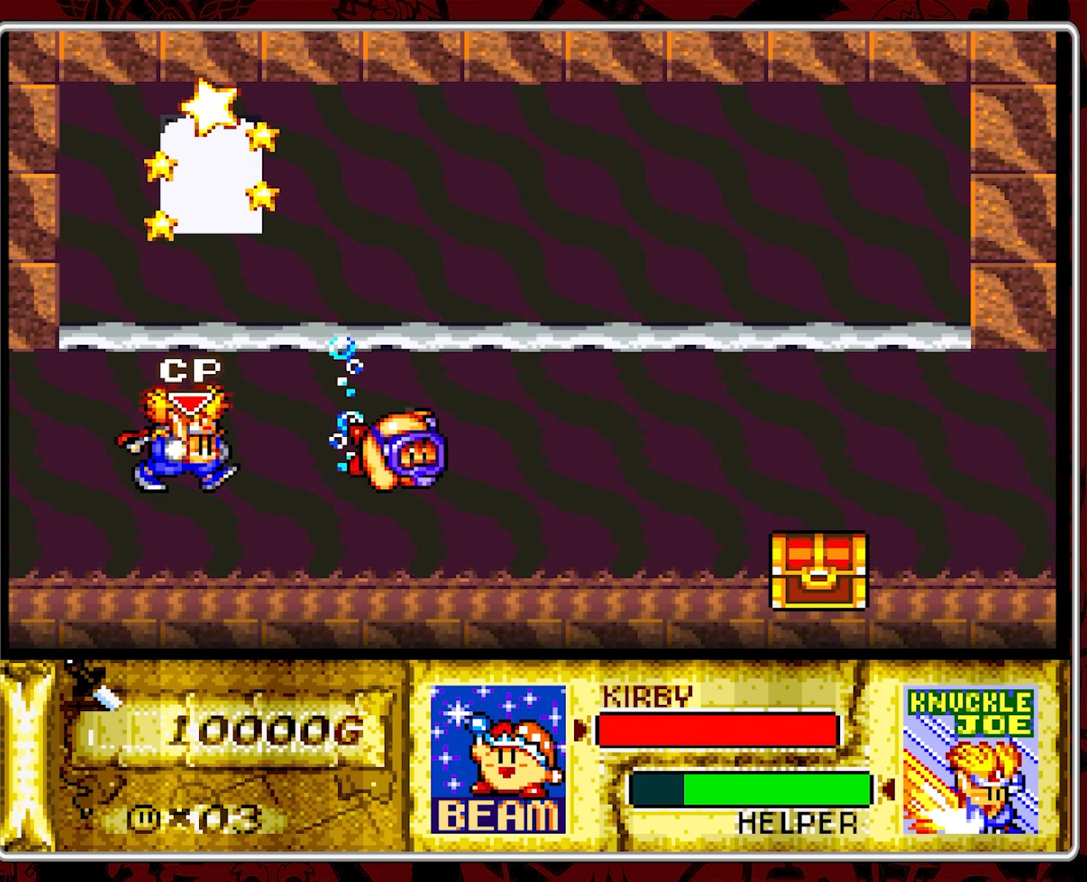
{"buttons": ["DPAD_RIGHT"], "events": []}